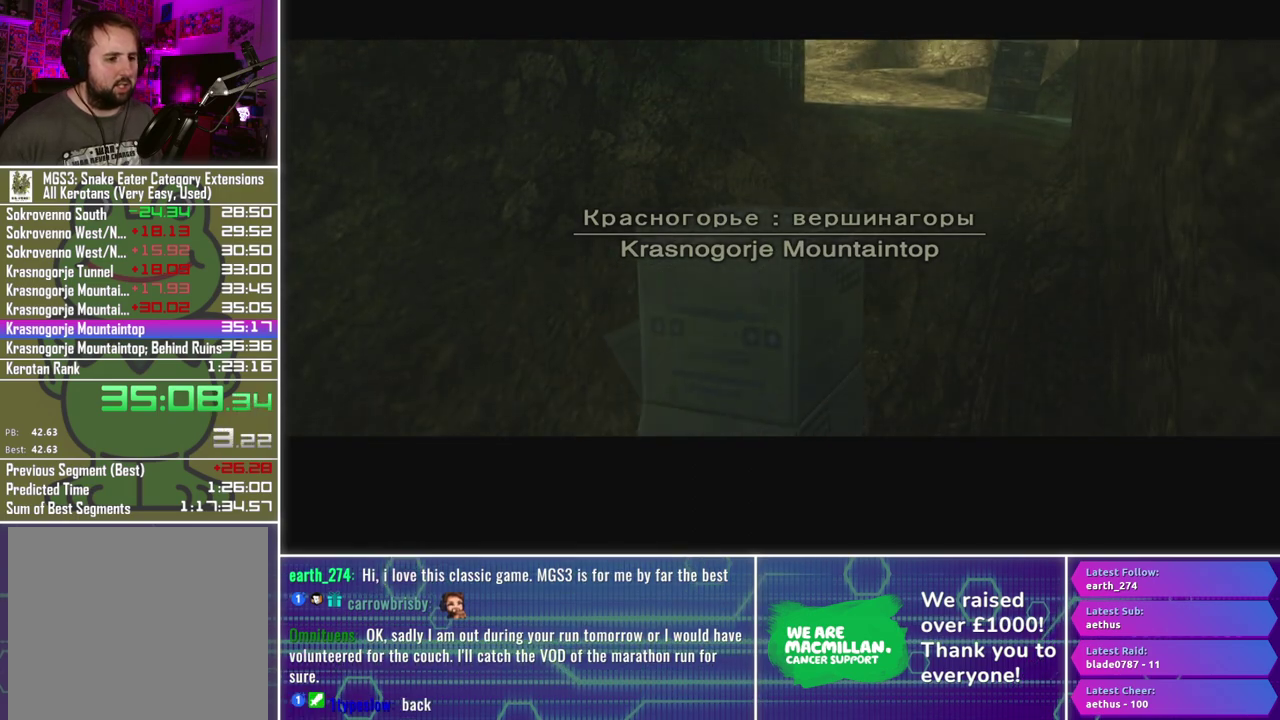
Gameplay with a controller (Xbox layout); each line is a JSON object with the inputs held at the frame after it. "events" lists button and stick changes between this image and that frame as [ms after this image, input, new state], when the widget could be followed in between.
{"buttons": [], "left_stick": "up-right", "right_stick": "center", "events": [[350, "left_stick", "up-right"]]}
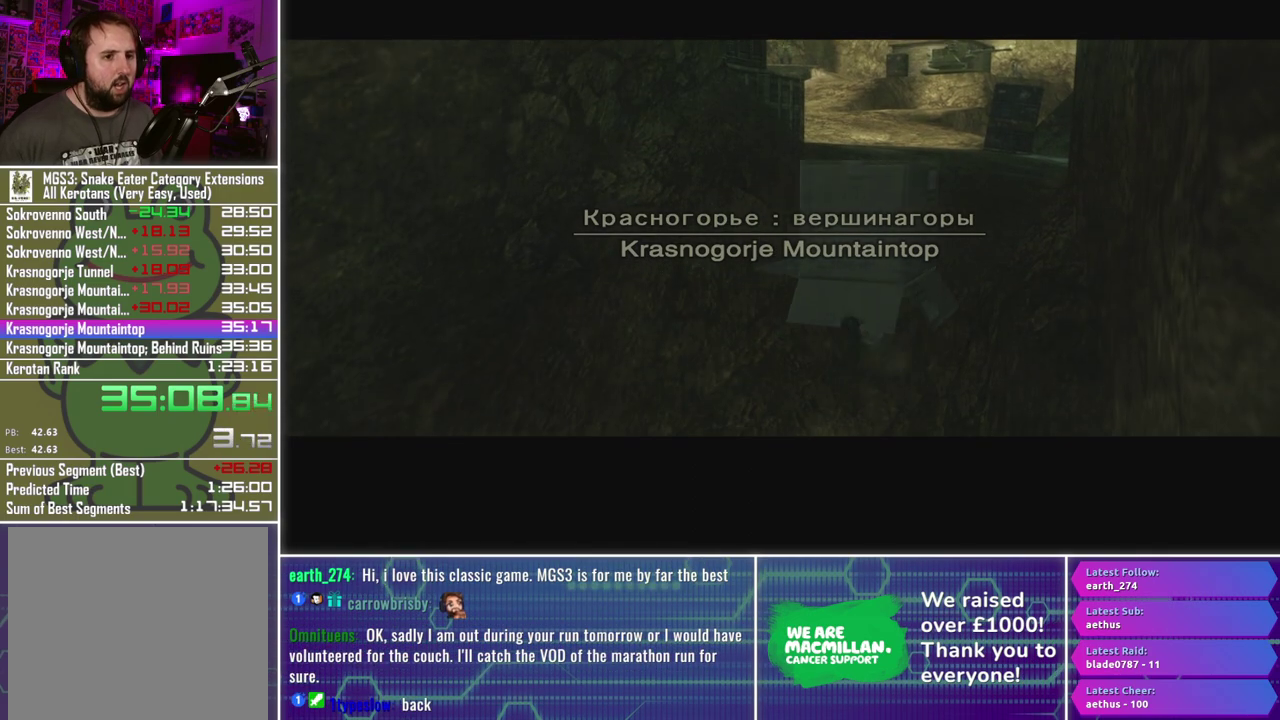
{"buttons": [], "left_stick": "up-right", "right_stick": "center", "events": []}
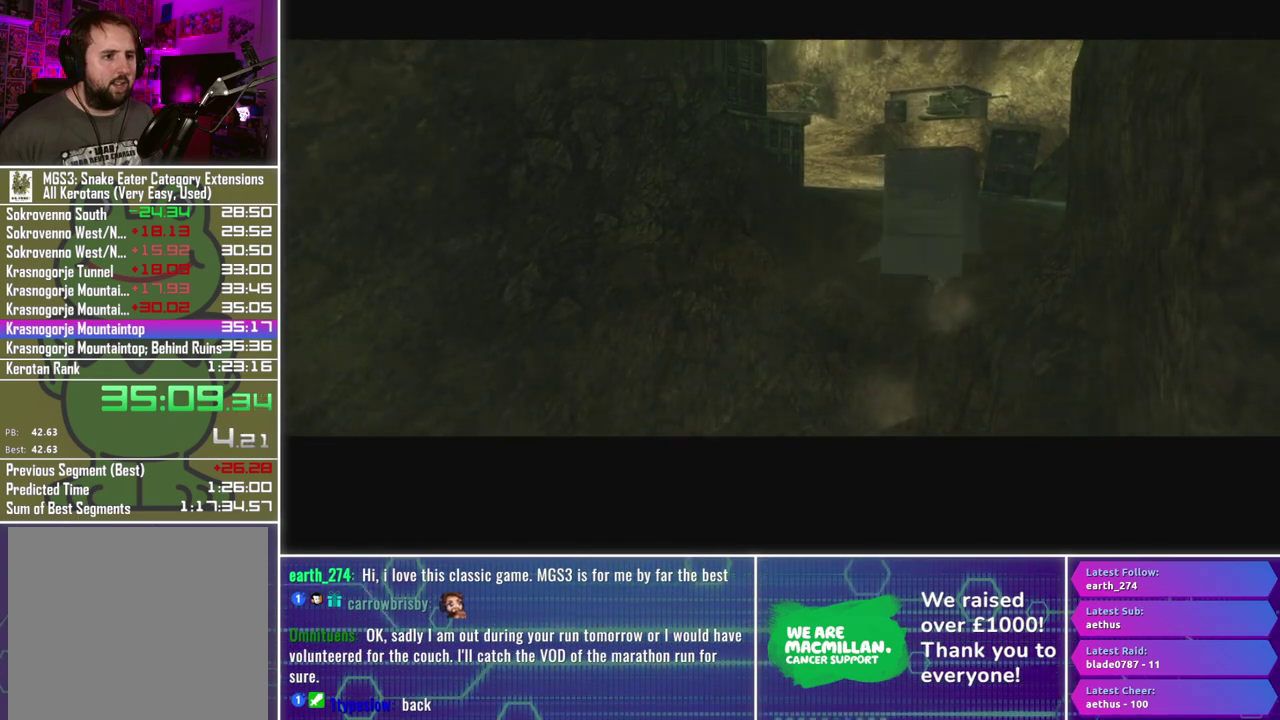
{"buttons": [], "left_stick": "right", "right_stick": "center", "events": [[500, "left_stick", "right"]]}
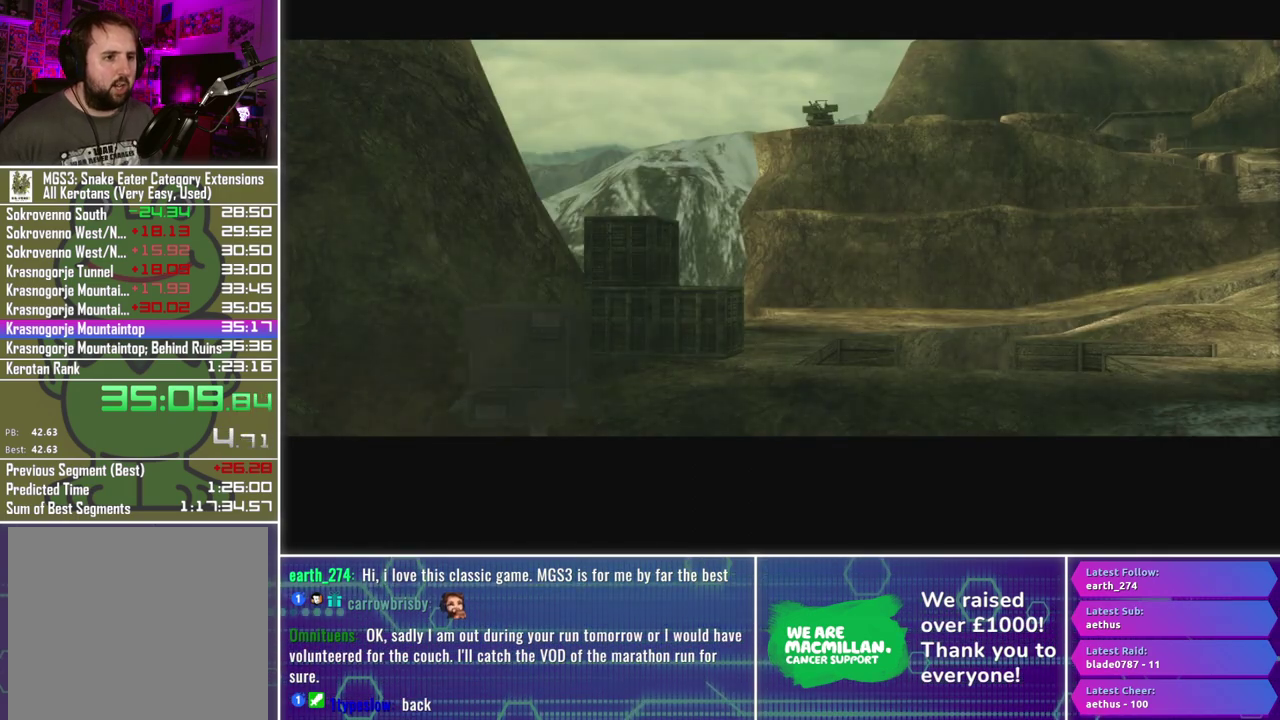
{"buttons": [], "left_stick": "right", "right_stick": "center", "events": []}
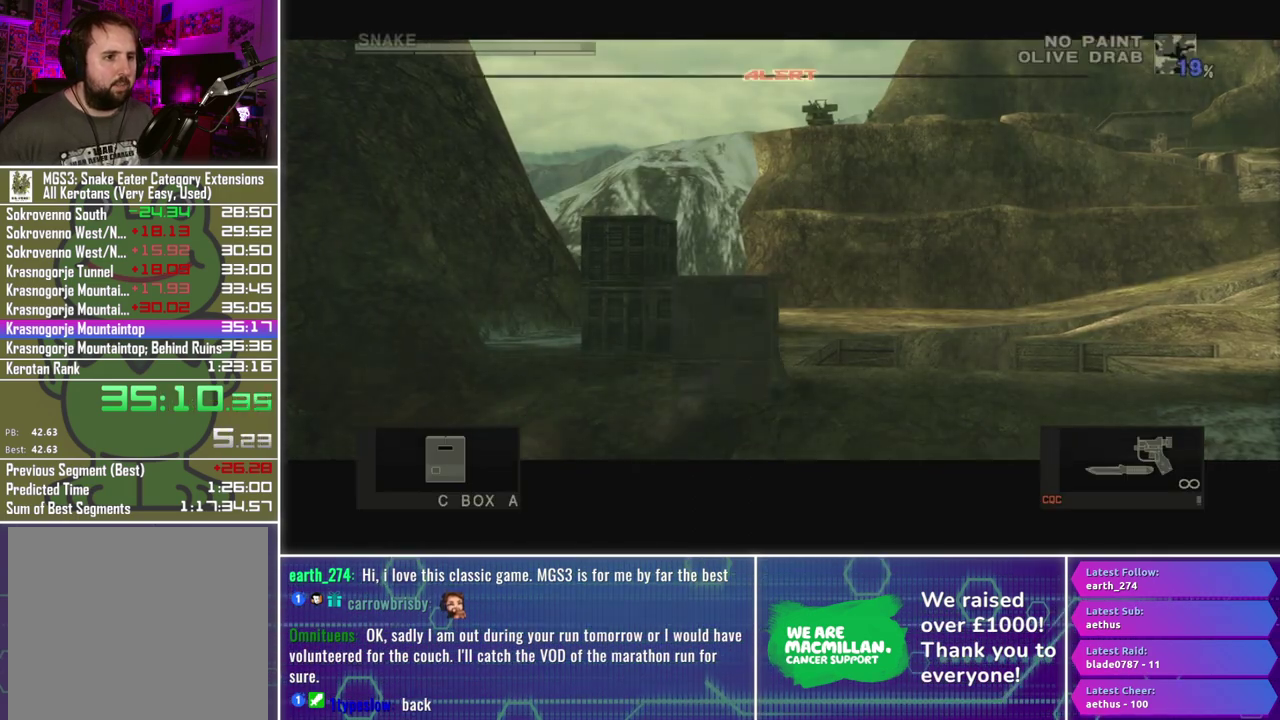
{"buttons": [], "left_stick": "right", "right_stick": "center", "events": [[17, "R2", "down"], [100, "R2", "up"]]}
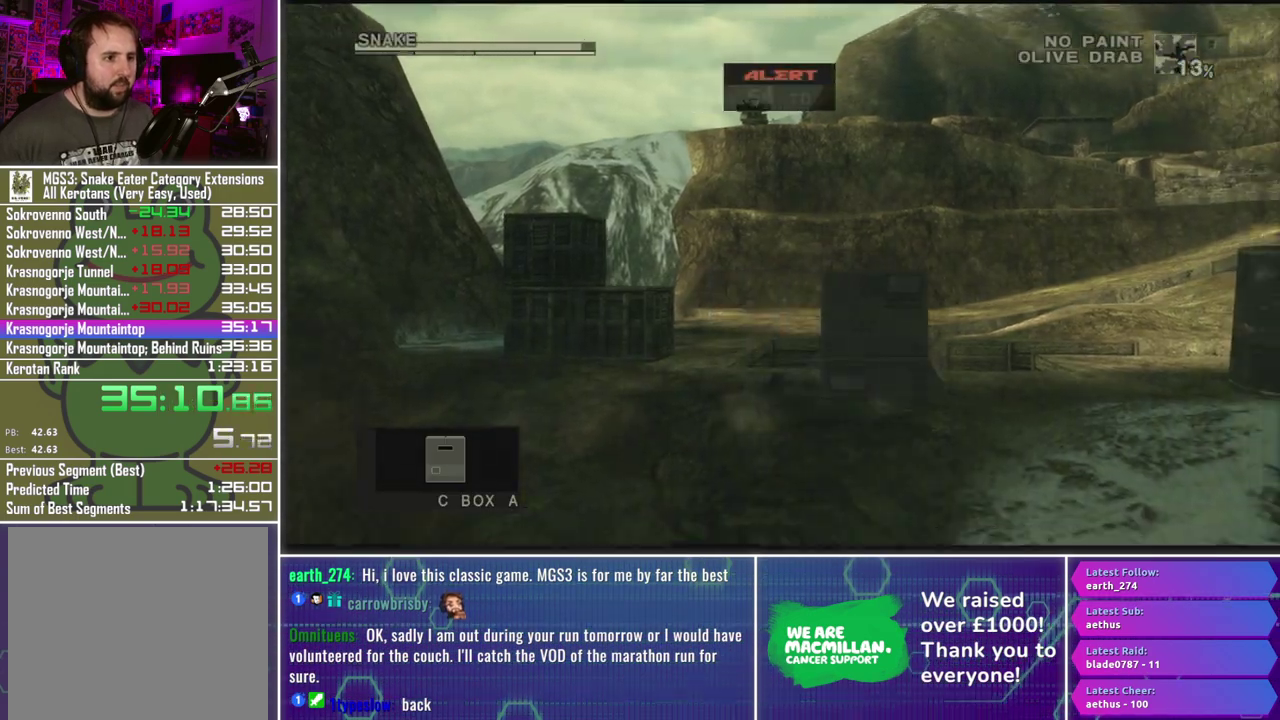
{"buttons": [], "left_stick": "up-right", "right_stick": "center", "events": [[133, "left_stick", "up-right"]]}
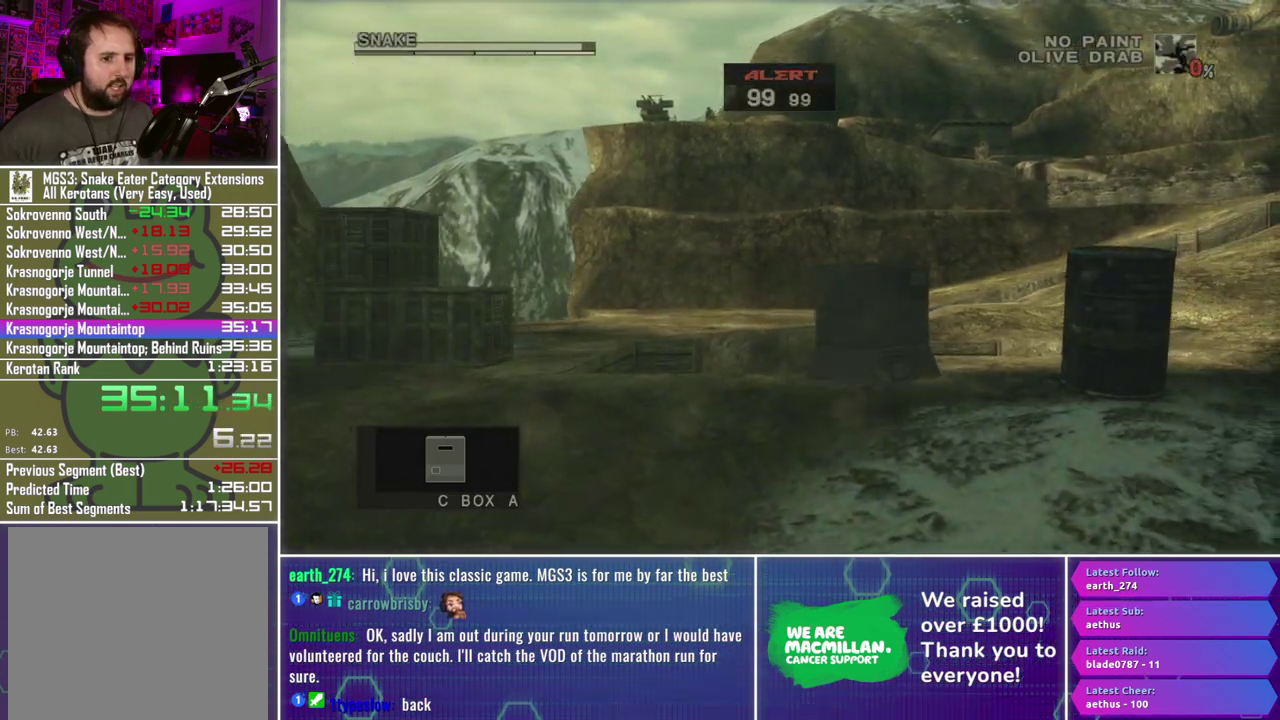
{"buttons": [], "left_stick": "up-right", "right_stick": "center", "events": [[233, "left_stick", "up"], [417, "left_stick", "up-right"]]}
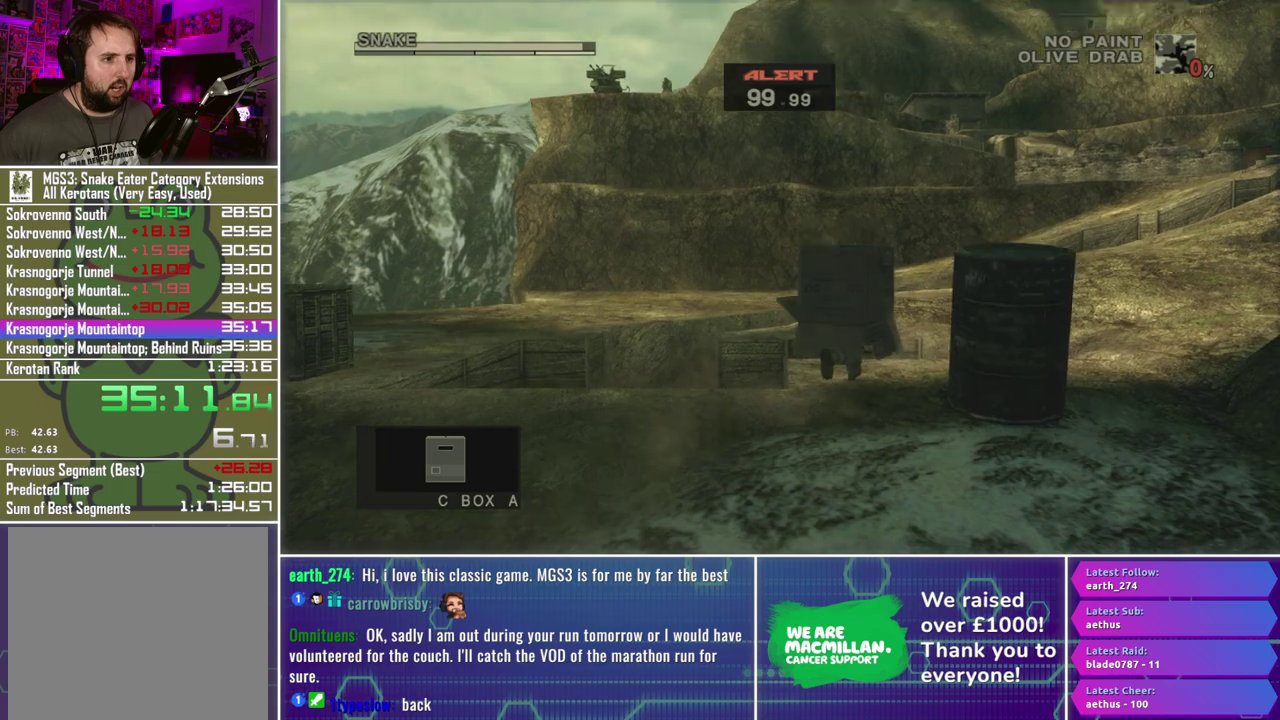
{"buttons": [], "left_stick": "right", "right_stick": "center", "events": [[200, "left_stick", "right"]]}
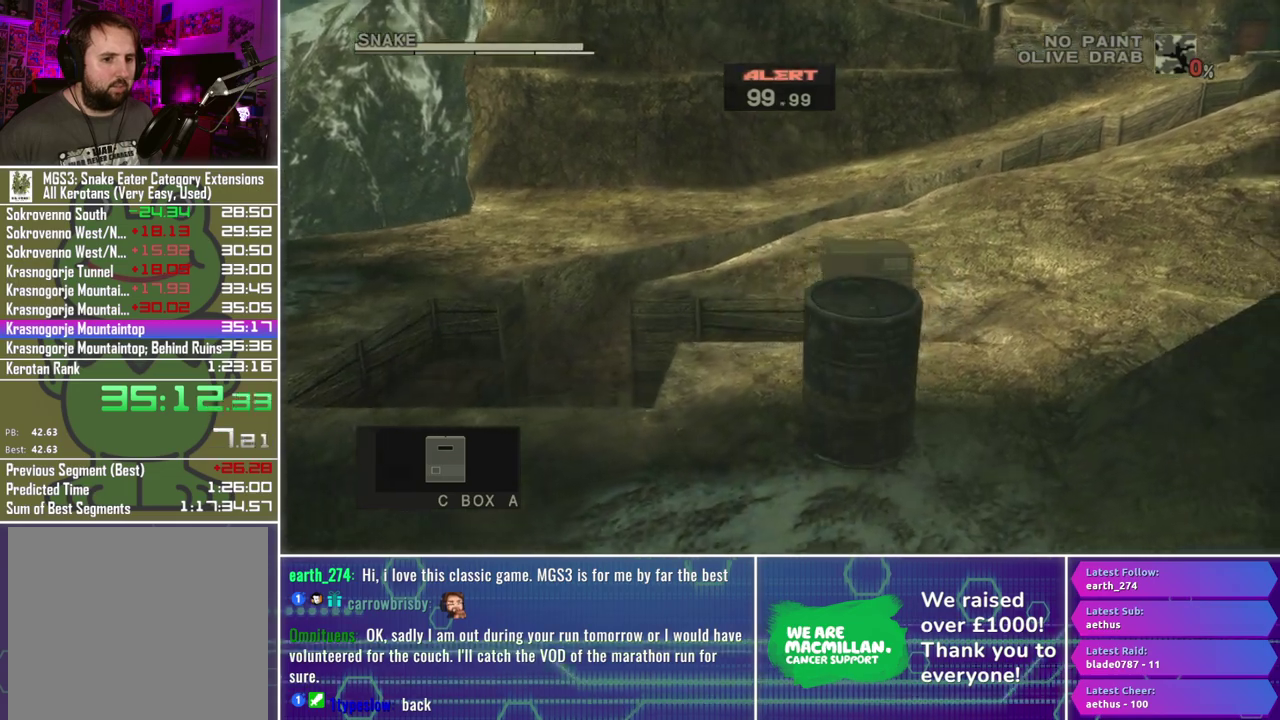
{"buttons": [], "left_stick": "up-right", "right_stick": "center", "events": [[317, "left_stick", "up-right"]]}
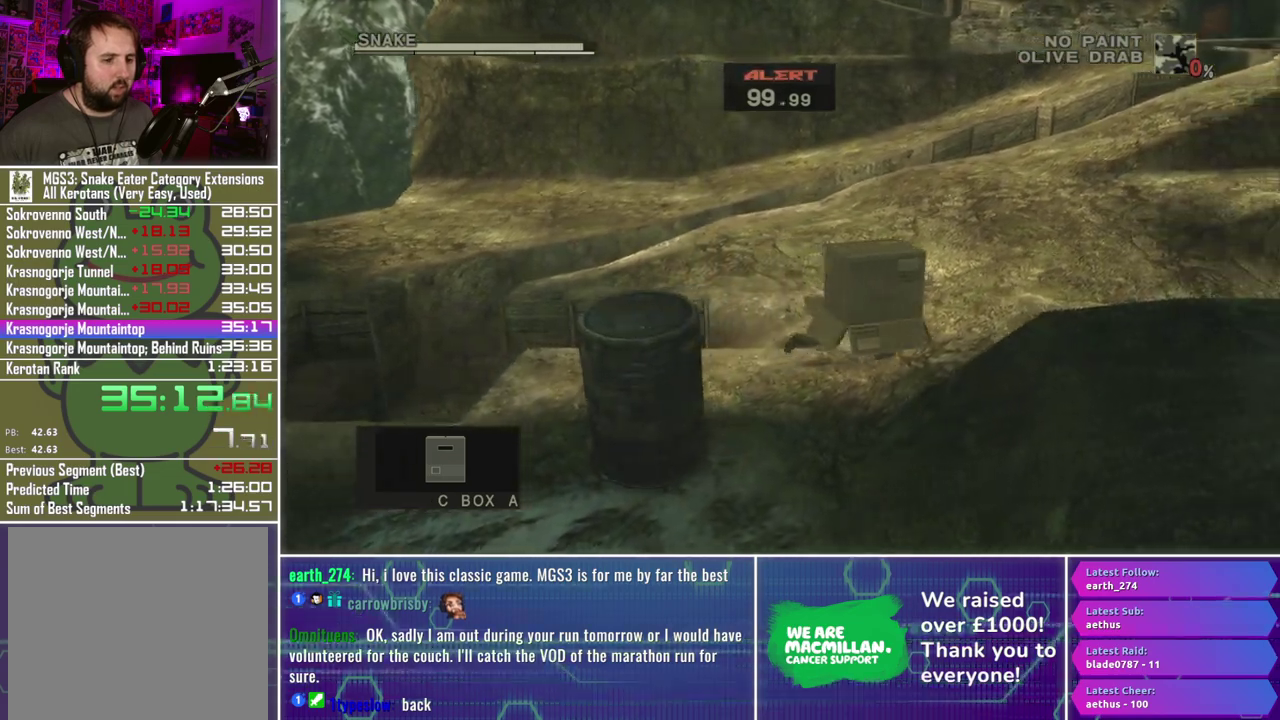
{"buttons": [], "left_stick": "up-right", "right_stick": "center", "events": []}
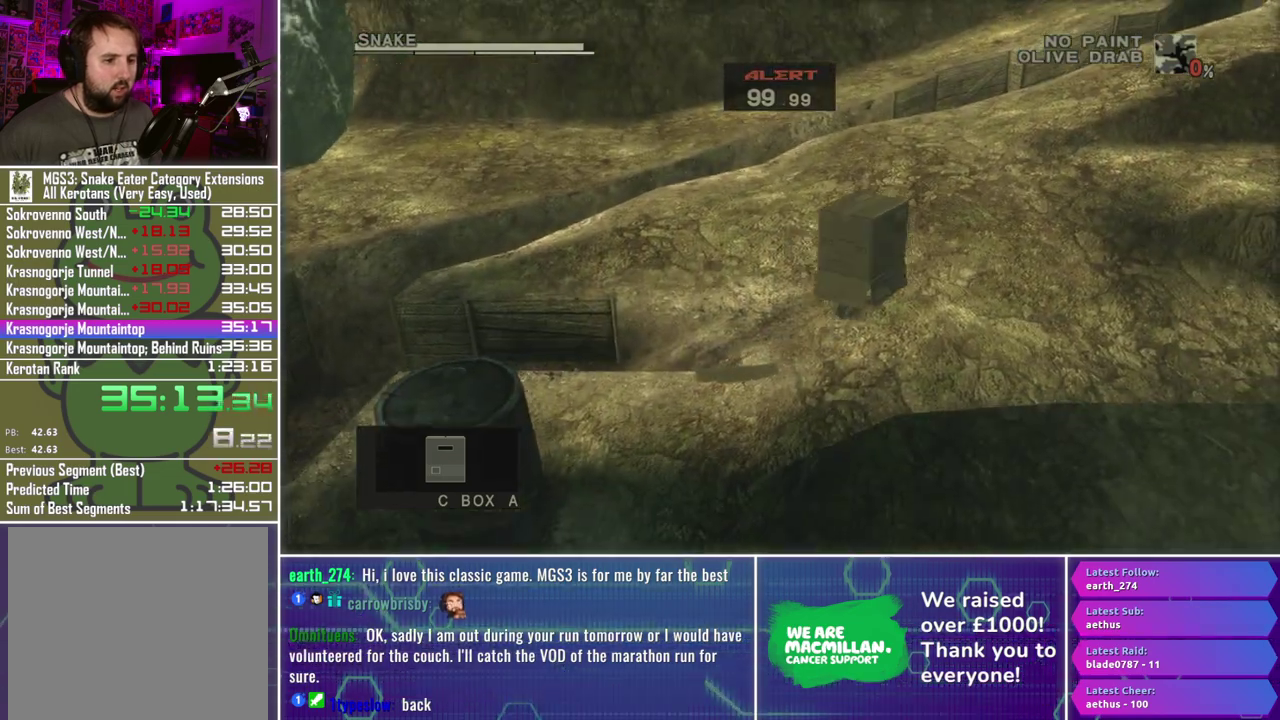
{"buttons": [], "left_stick": "up-right", "right_stick": "center", "events": []}
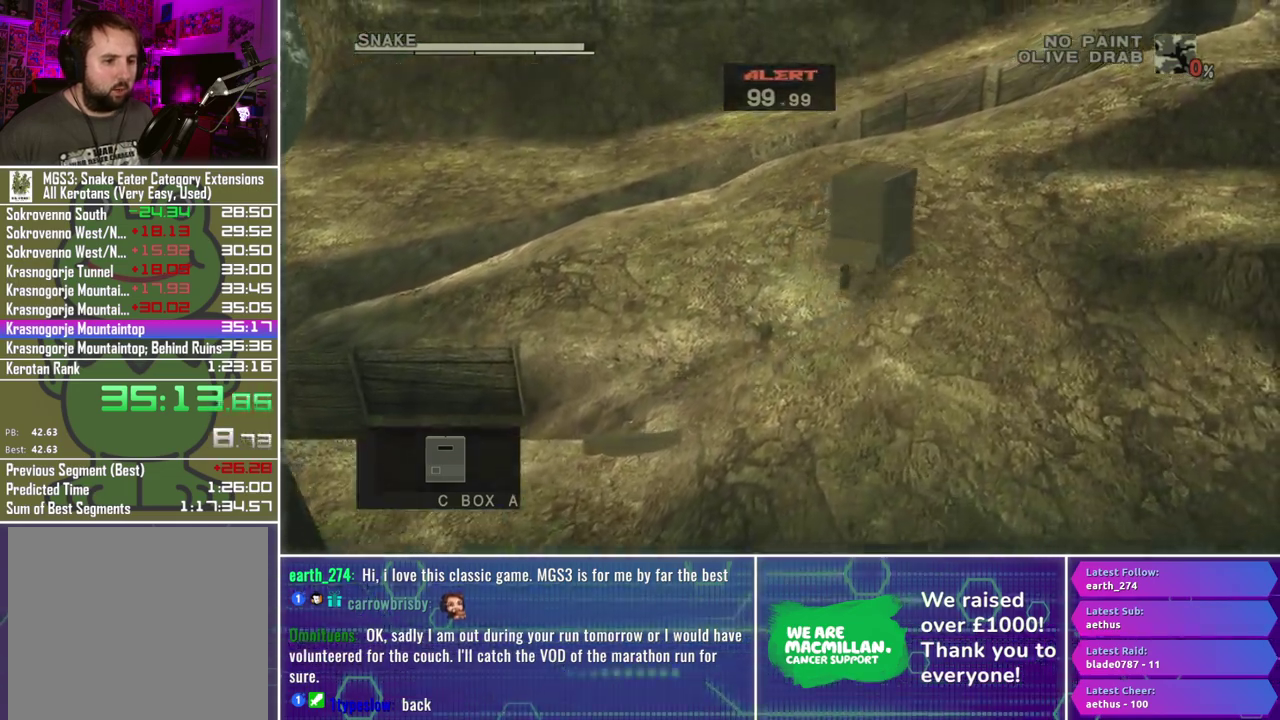
{"buttons": [], "left_stick": "up-right", "right_stick": "center", "events": []}
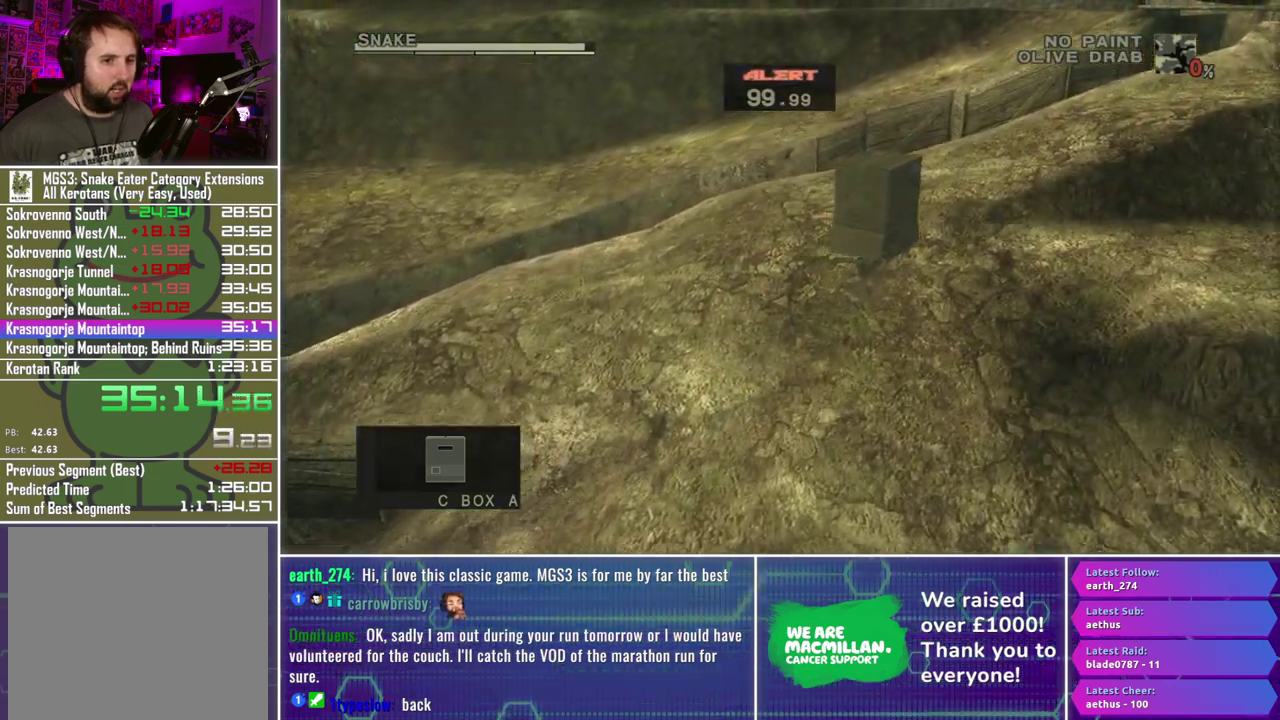
{"buttons": [], "left_stick": "up-right", "right_stick": "center", "events": []}
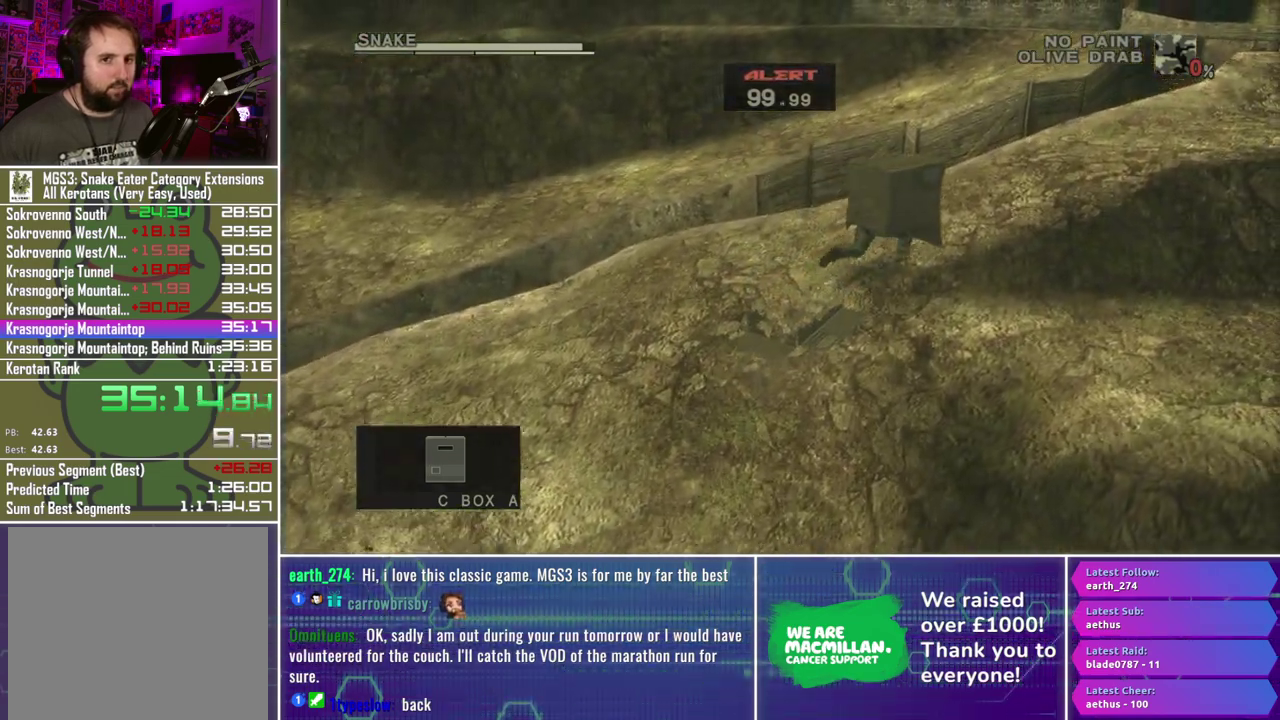
{"buttons": [], "left_stick": "right", "right_stick": "center", "events": [[233, "left_stick", "right"]]}
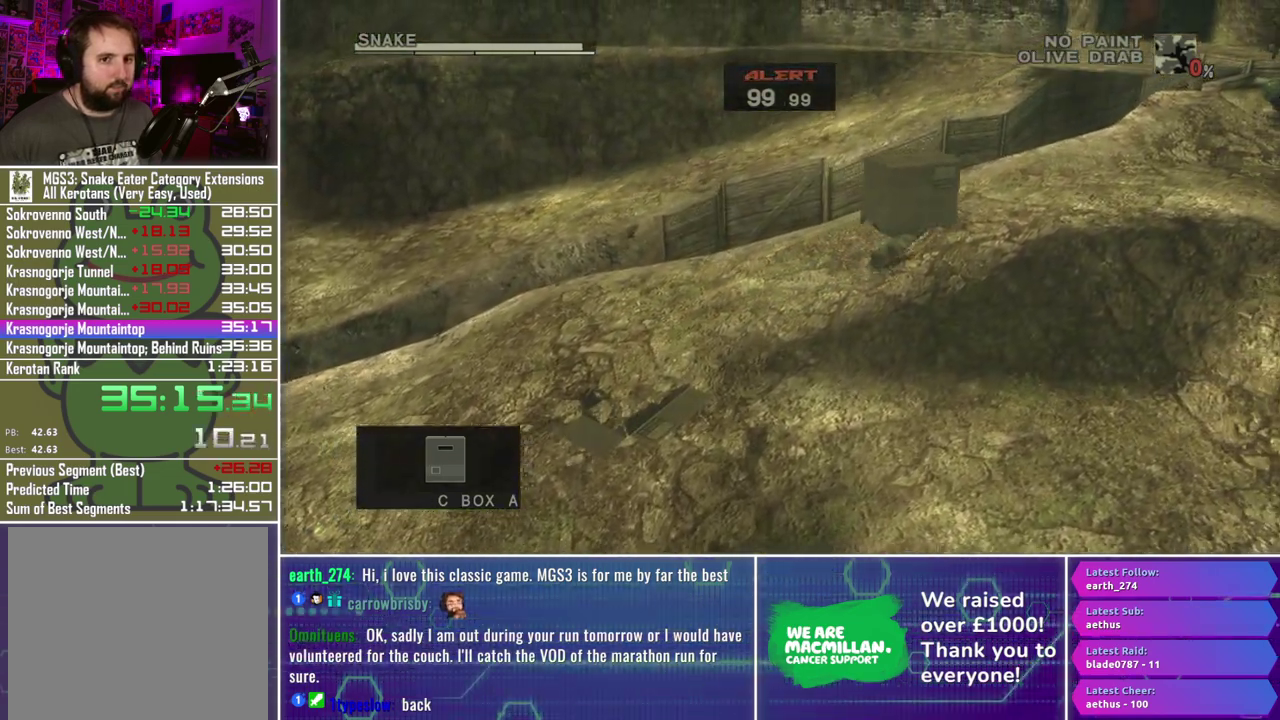
{"buttons": [], "left_stick": "right", "right_stick": "center", "events": []}
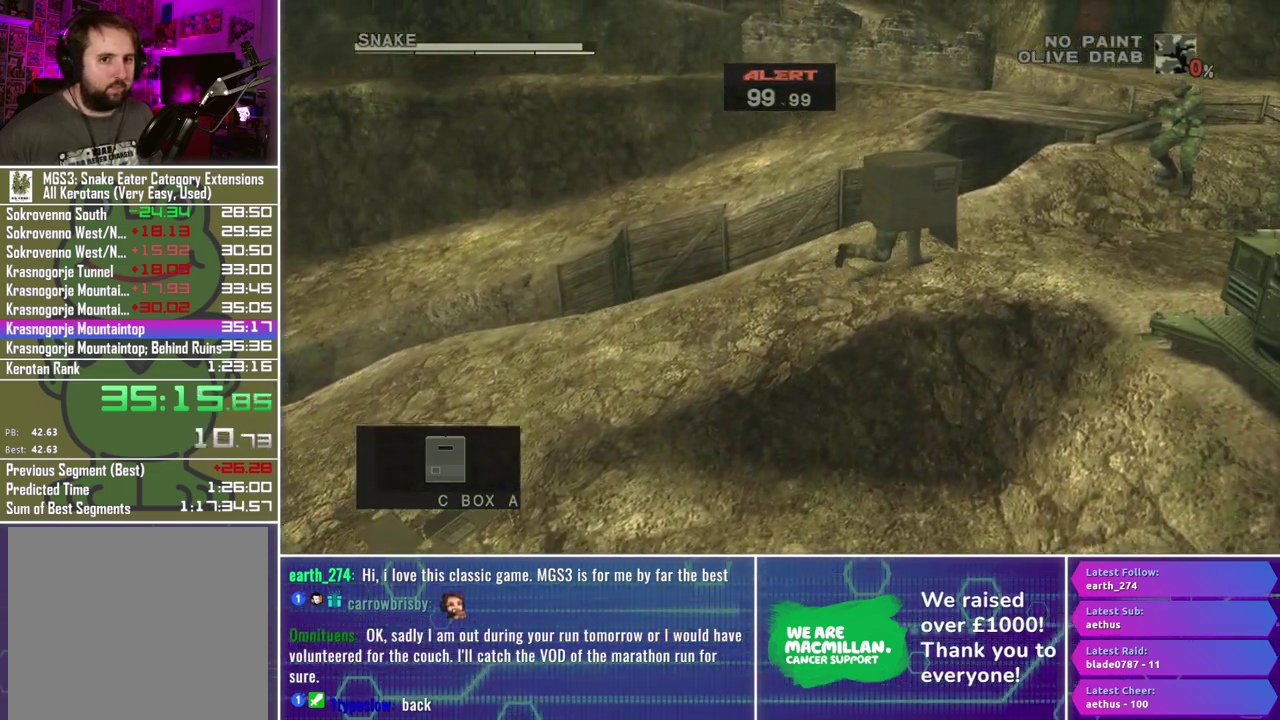
{"buttons": [], "left_stick": "up-right", "right_stick": "center", "events": [[300, "left_stick", "up-right"]]}
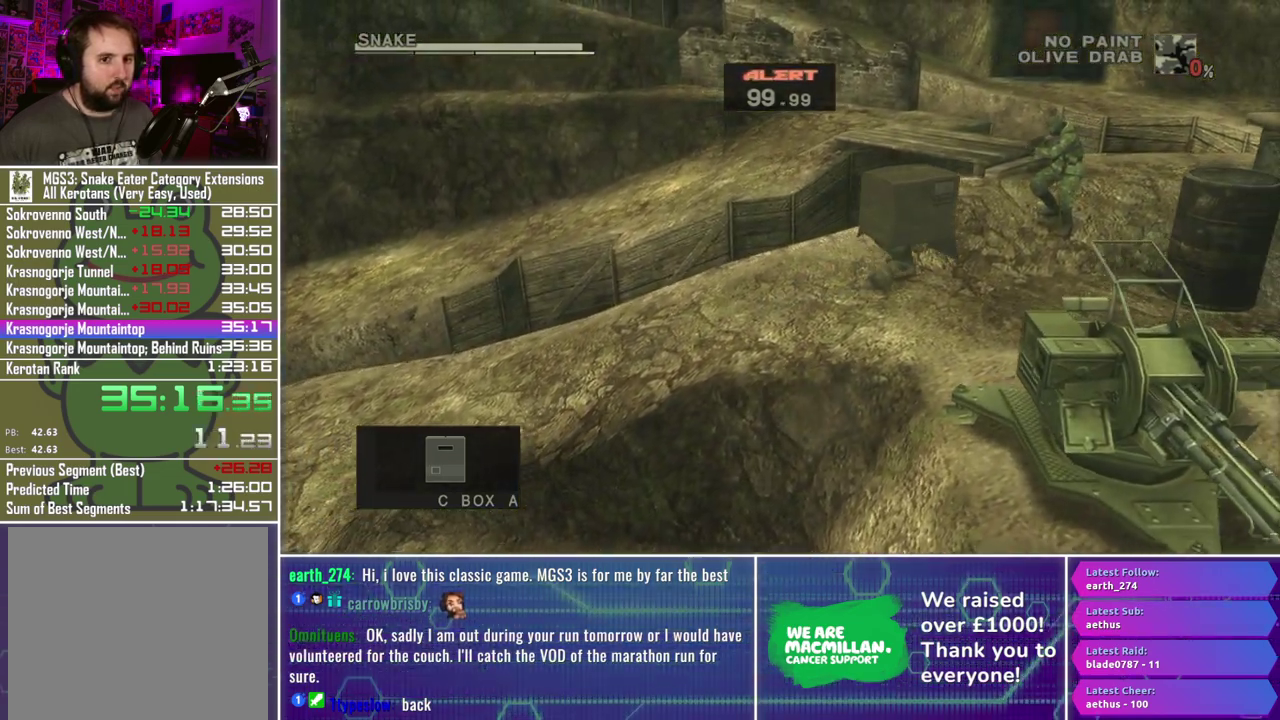
{"buttons": [], "left_stick": "right", "right_stick": "center", "events": [[200, "A", "down"], [283, "A", "up"], [350, "A", "down"], [433, "A", "up"], [433, "left_stick", "right"]]}
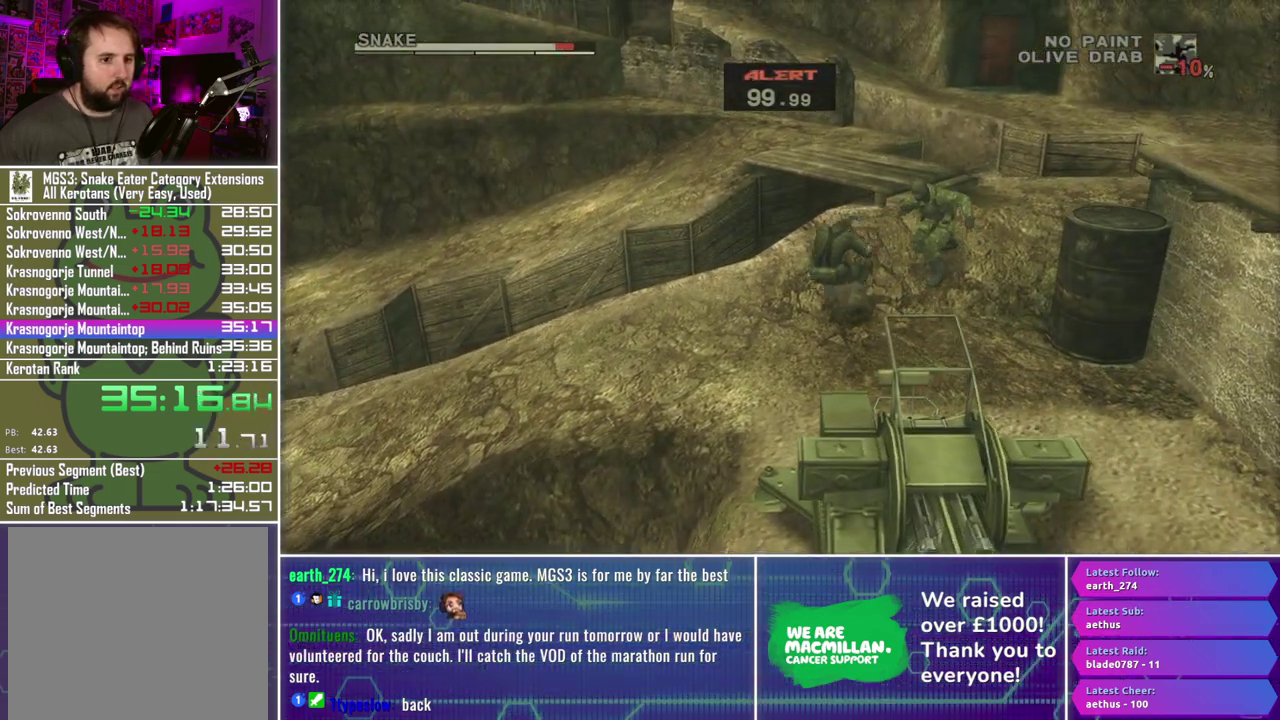
{"buttons": ["A"], "left_stick": "up-right", "right_stick": "center", "events": [[167, "left_stick", "up-right"], [333, "A", "down"], [333, "left_stick", "center"], [400, "A", "up"], [450, "left_stick", "up-right"], [483, "A", "down"]]}